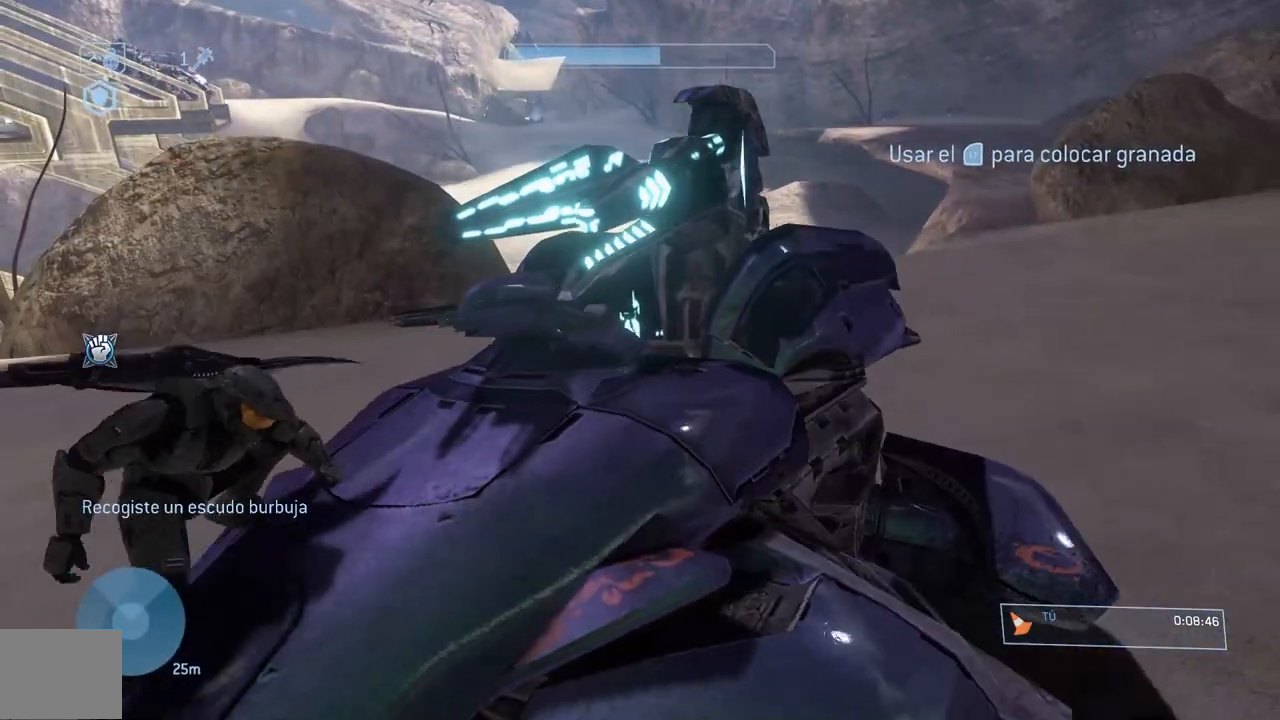
Gameplay with a controller (Xbox layout); each line is a JSON object with the inputs held at the frame after it. "button_events" lists button changes between this image and that frame as [ms after this image, input, new state], when the widget could be followed in between (sticks are given only as held states). Not read: L2 R2 left_stick.
{"buttons": [], "right_stick": "center", "button_events": [[117, "B", "up"], [184, "B", "down"], [284, "B", "up"], [351, "B", "down"], [468, "B", "up"]]}
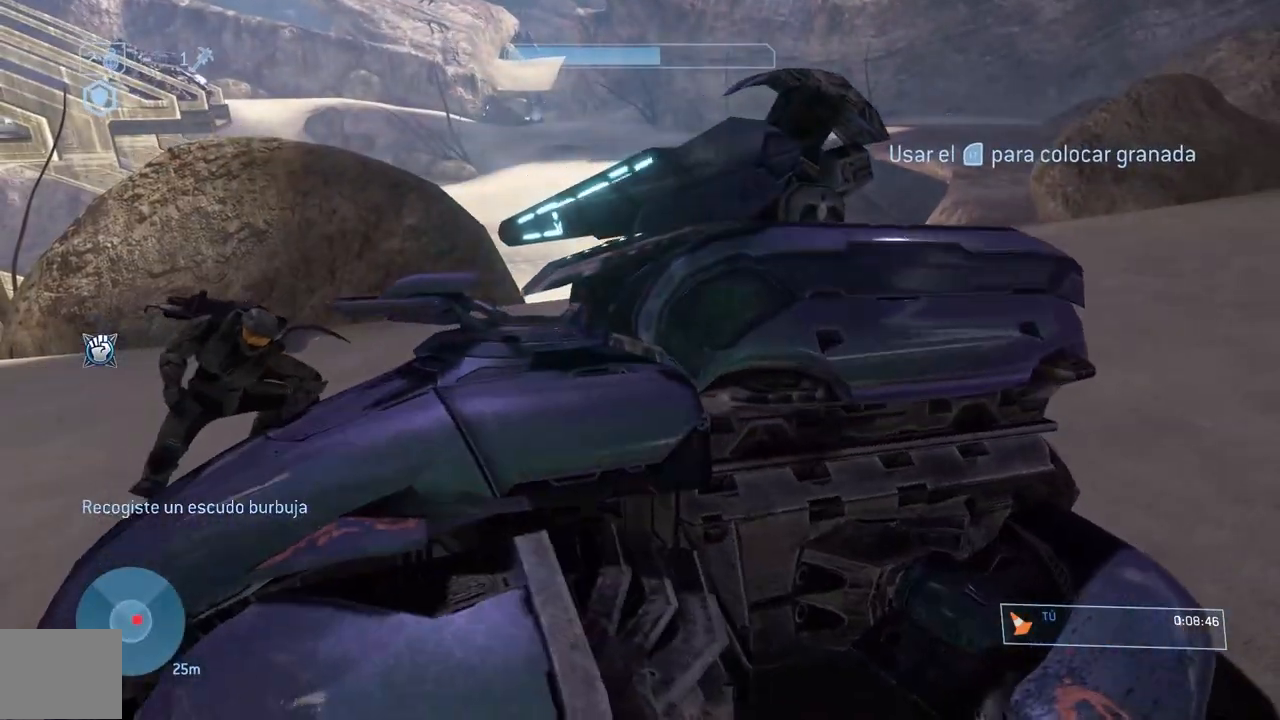
{"buttons": ["B"], "right_stick": "center", "button_events": [[67, "B", "down"], [150, "B", "up"], [250, "B", "down"], [350, "B", "up"], [417, "B", "down"]]}
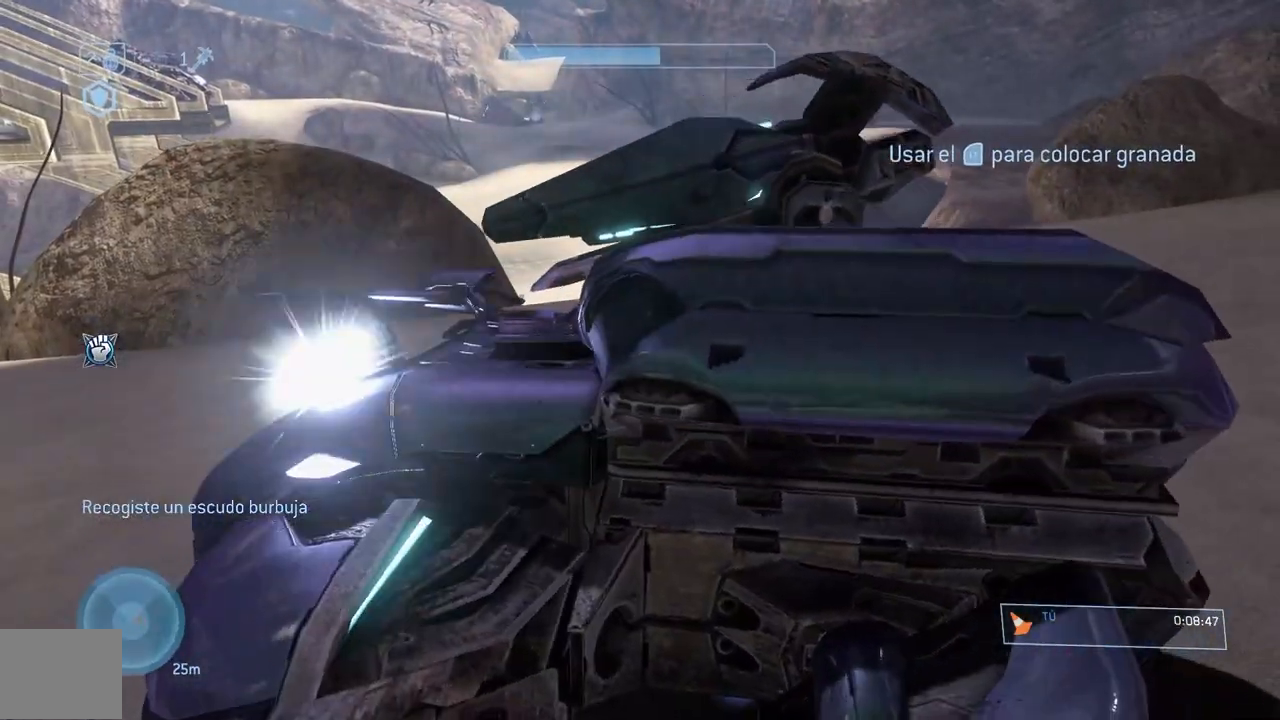
{"buttons": ["B"], "right_stick": "down-left", "button_events": []}
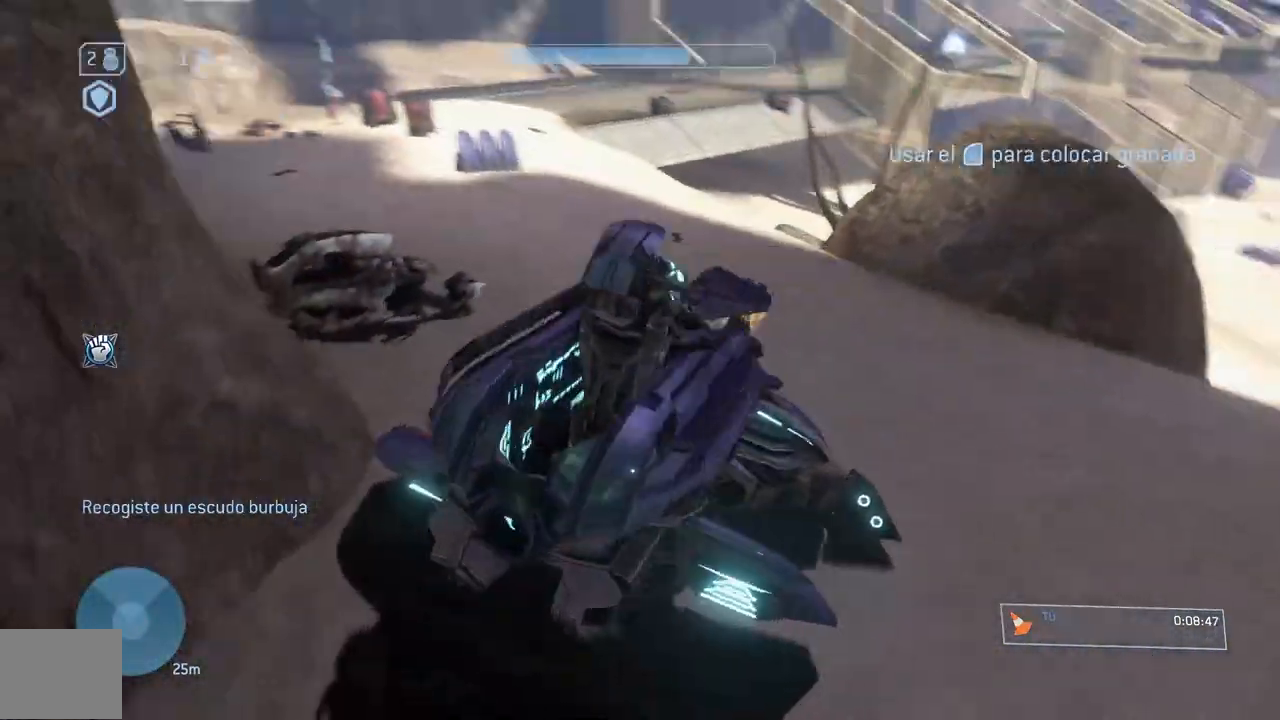
{"buttons": ["B"], "right_stick": "down-left", "button_events": [[133, "B", "up"], [217, "B", "down"]]}
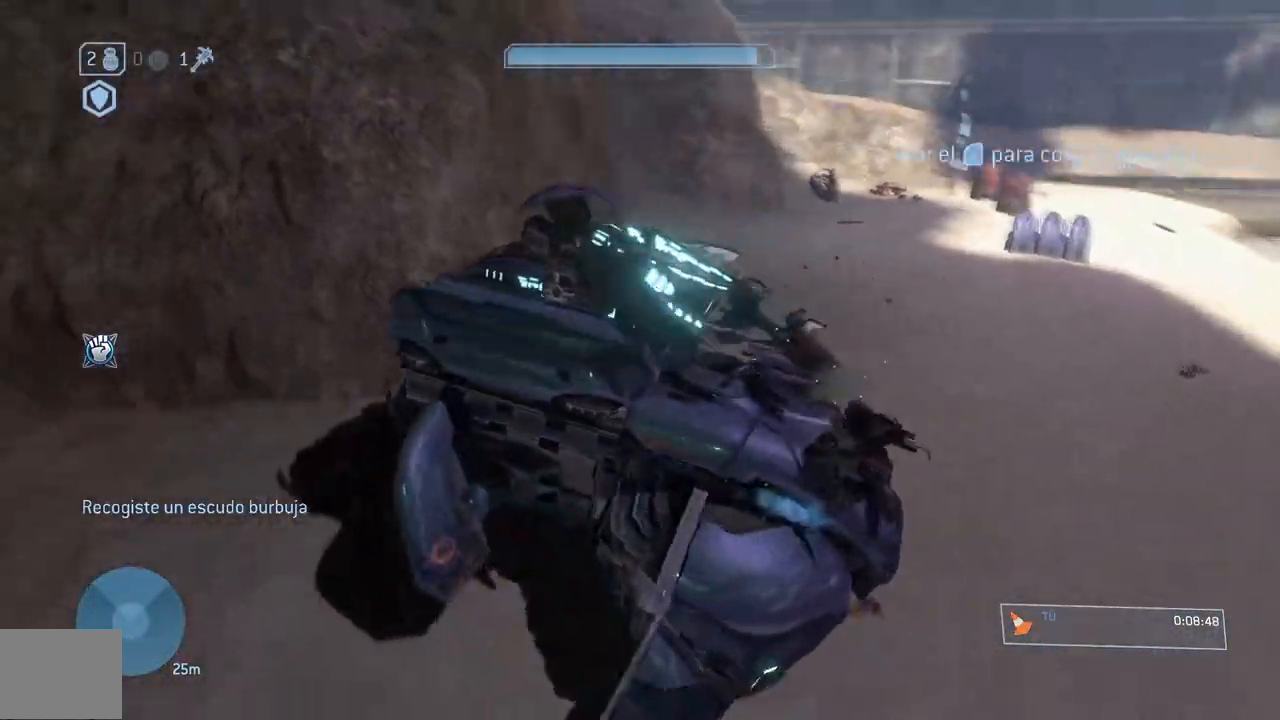
{"buttons": ["B"], "right_stick": "down-left", "button_events": [[217, "B", "up"], [284, "B", "down"]]}
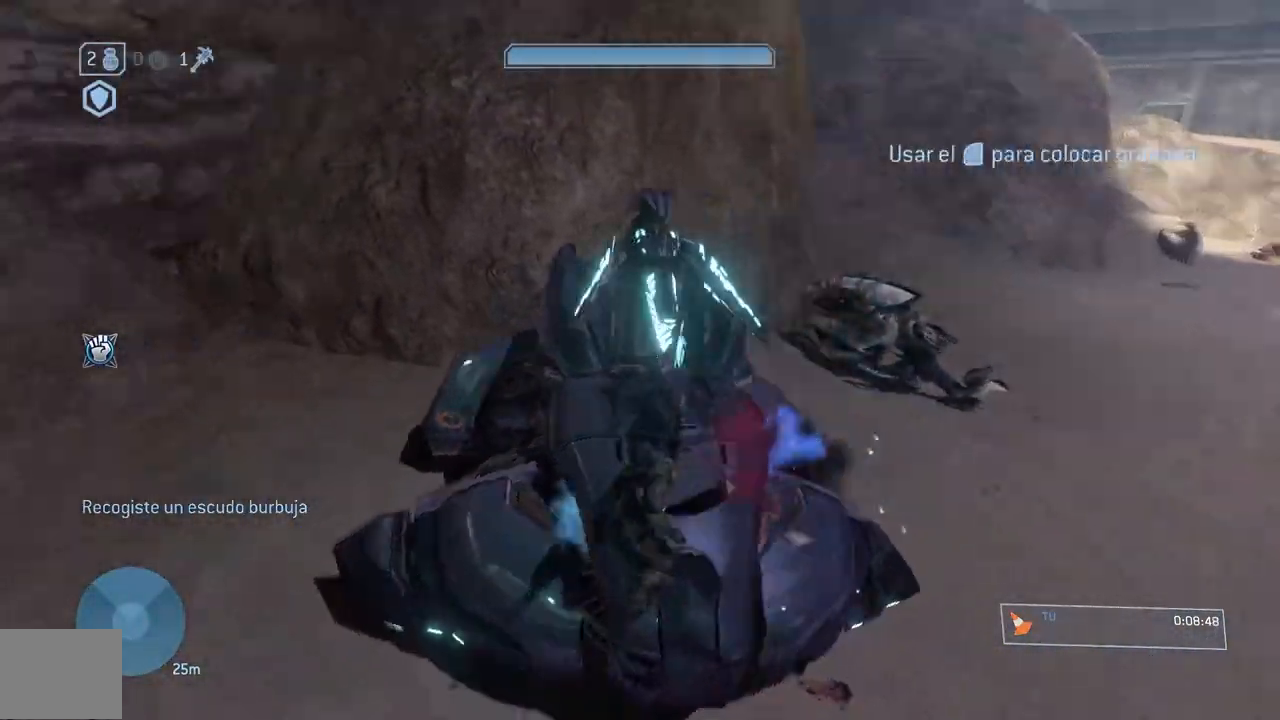
{"buttons": [], "right_stick": "down-right", "button_events": [[217, "B", "up"]]}
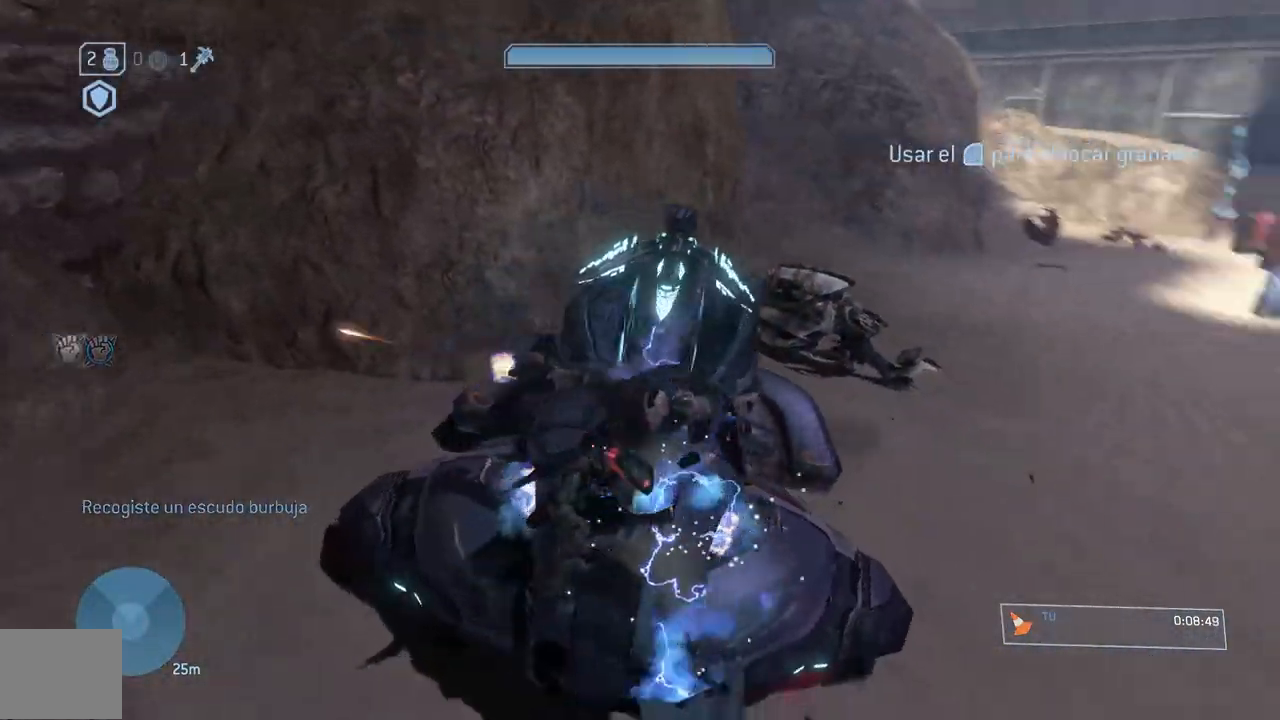
{"buttons": [], "right_stick": "down", "button_events": []}
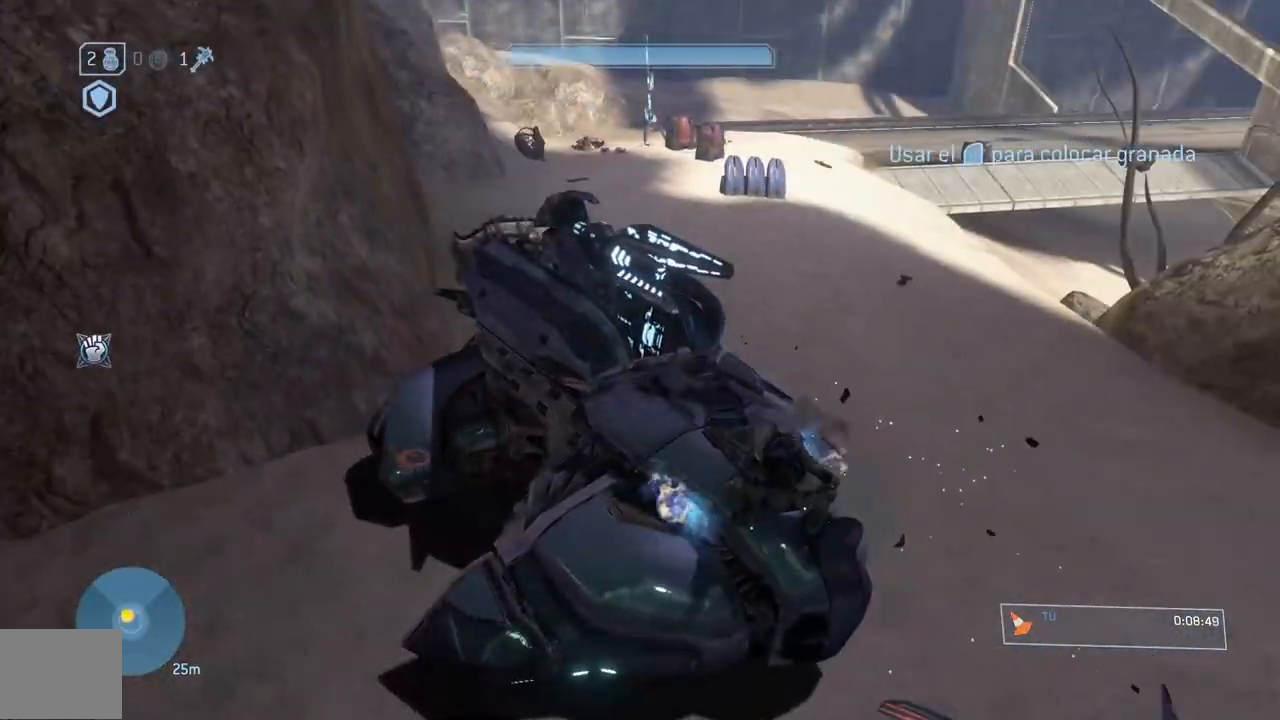
{"buttons": [], "right_stick": "down-right", "button_events": []}
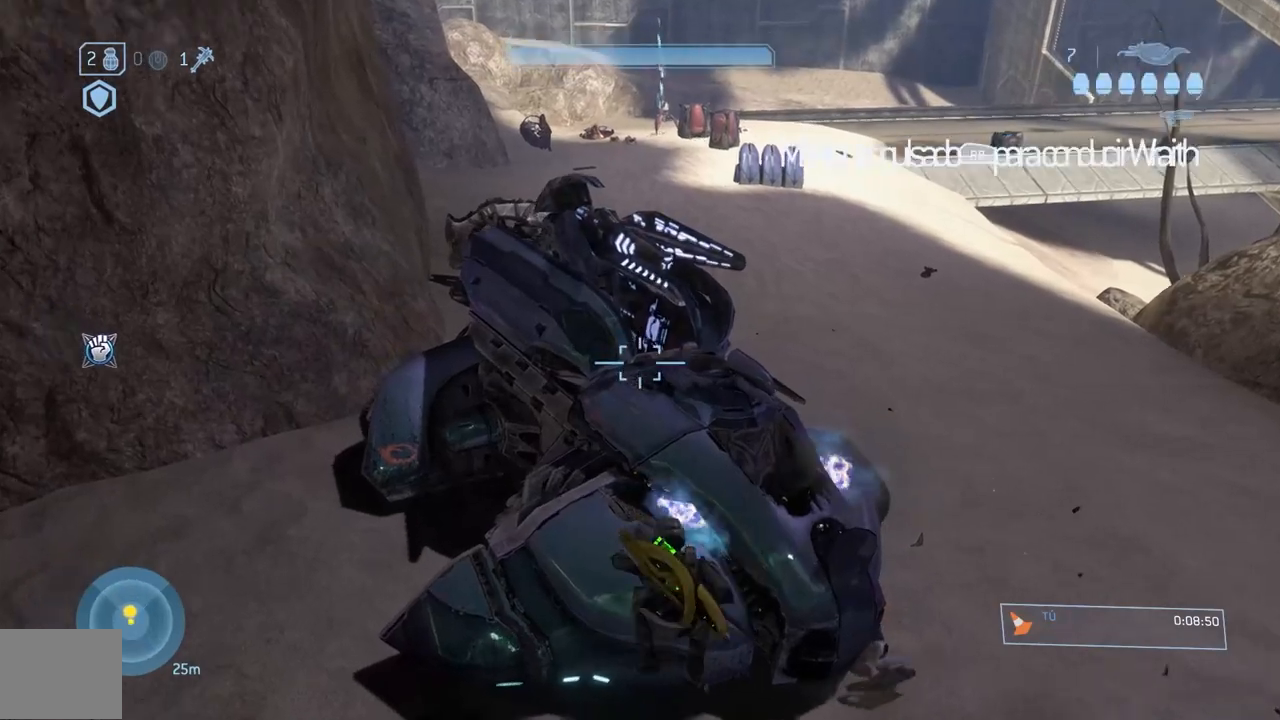
{"buttons": [], "right_stick": "right", "button_events": []}
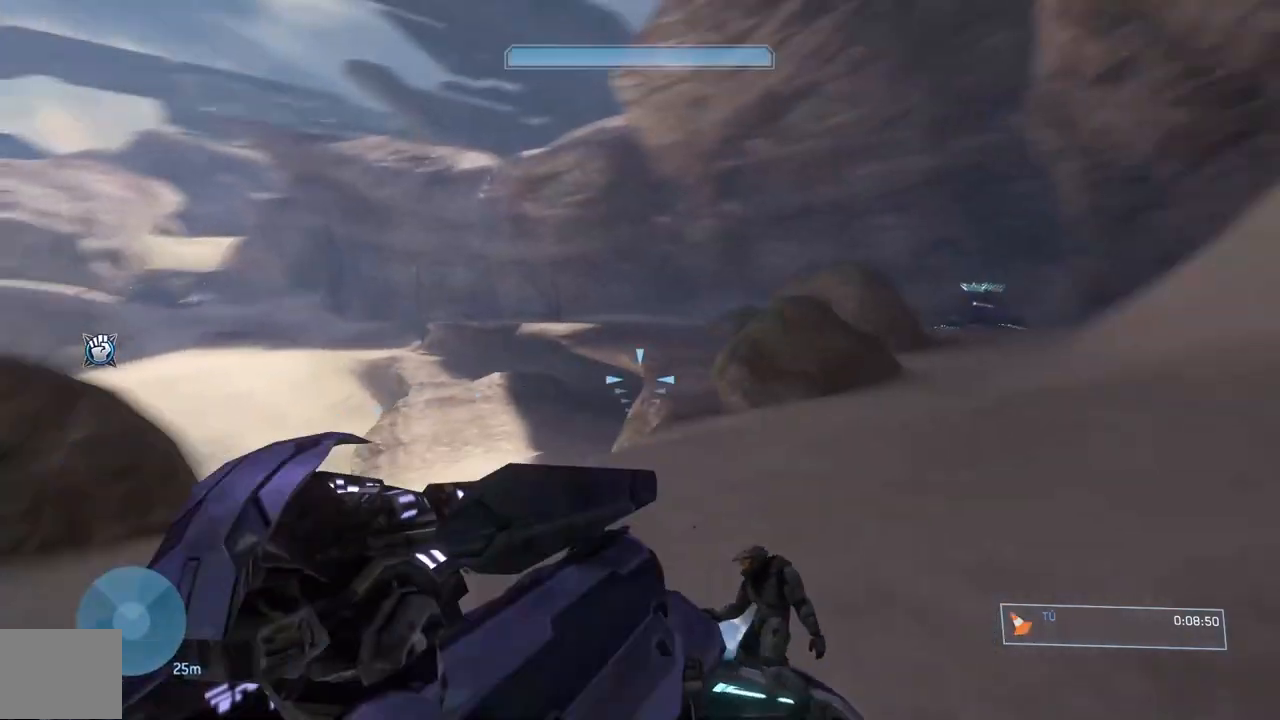
{"buttons": [], "right_stick": "up", "button_events": []}
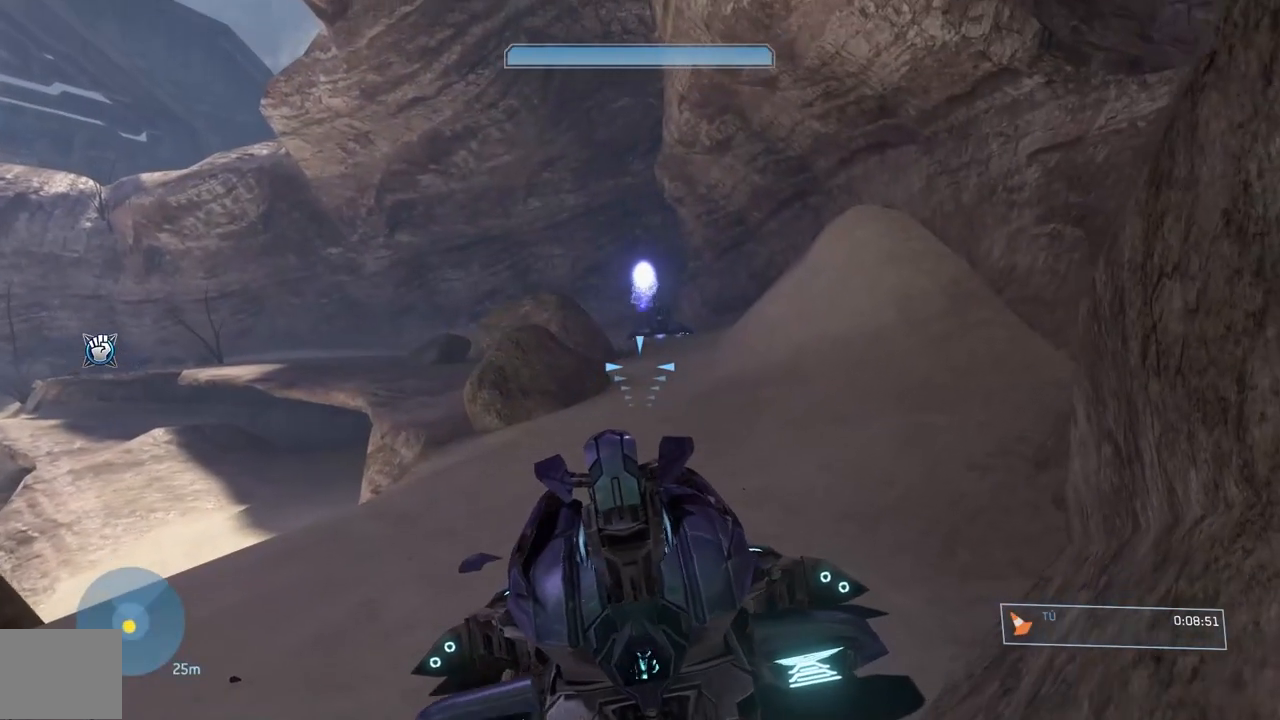
{"buttons": ["L1"], "right_stick": "up", "button_events": [[301, "L1", "down"]]}
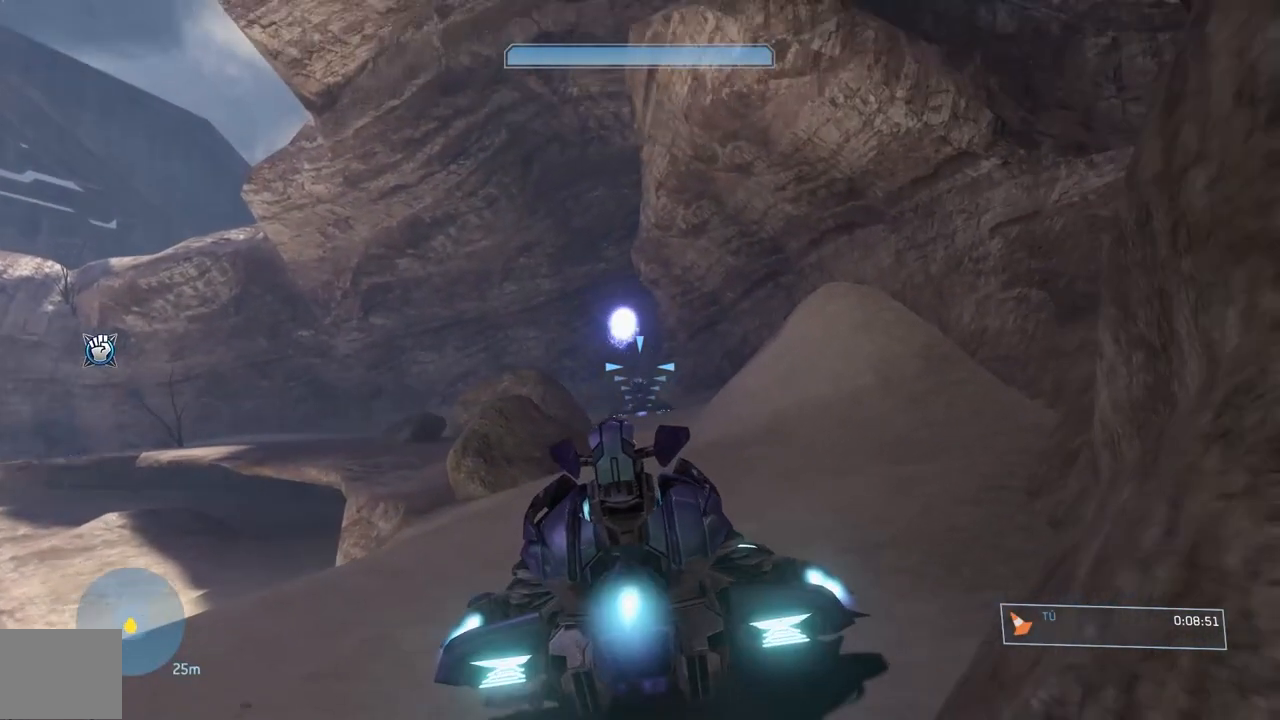
{"buttons": ["L1"], "right_stick": "center", "button_events": []}
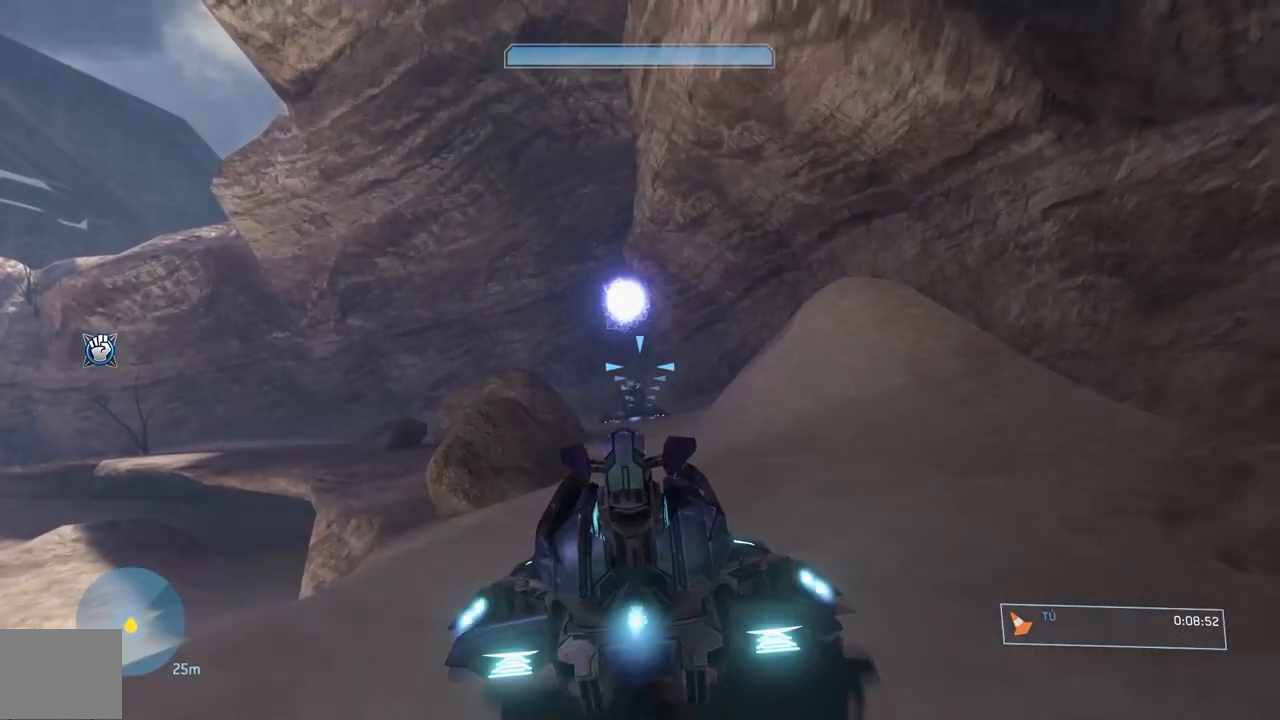
{"buttons": [], "right_stick": "center", "button_events": [[50, "L1", "up"]]}
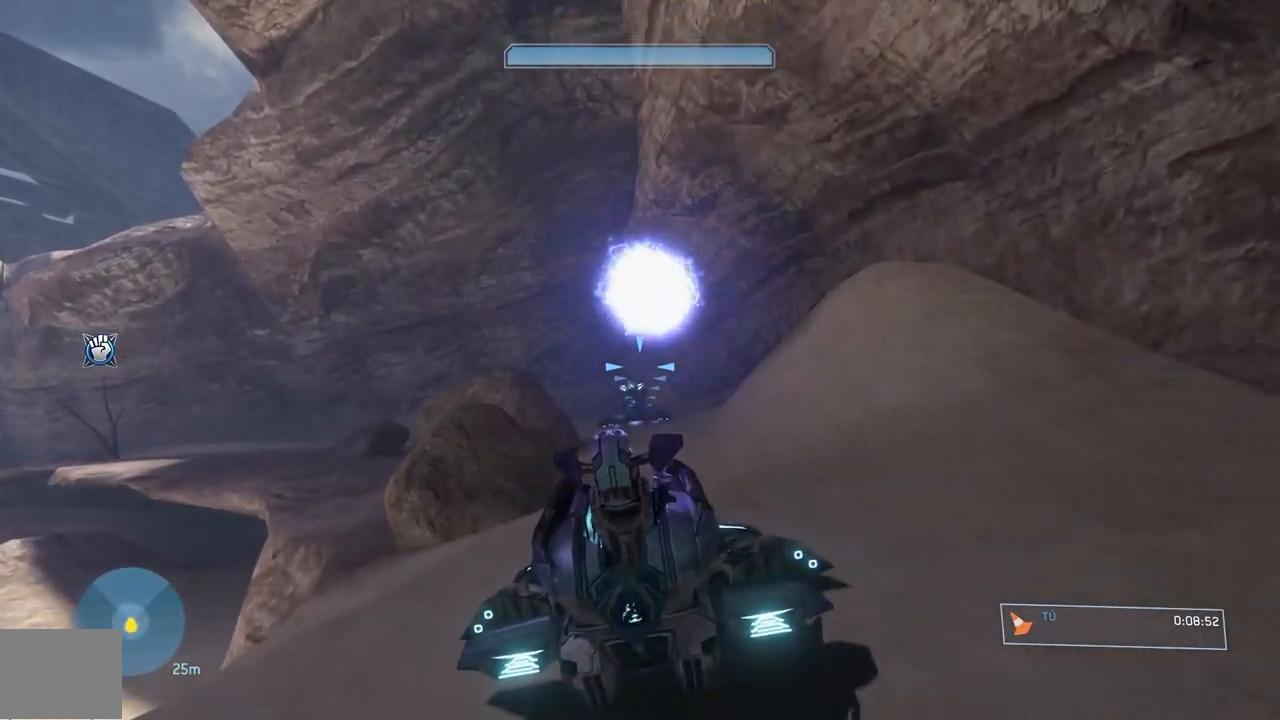
{"buttons": ["R1"], "right_stick": "center", "button_events": [[83, "R1", "down"], [200, "R1", "up"], [284, "R1", "down"], [400, "R1", "up"], [467, "R1", "down"]]}
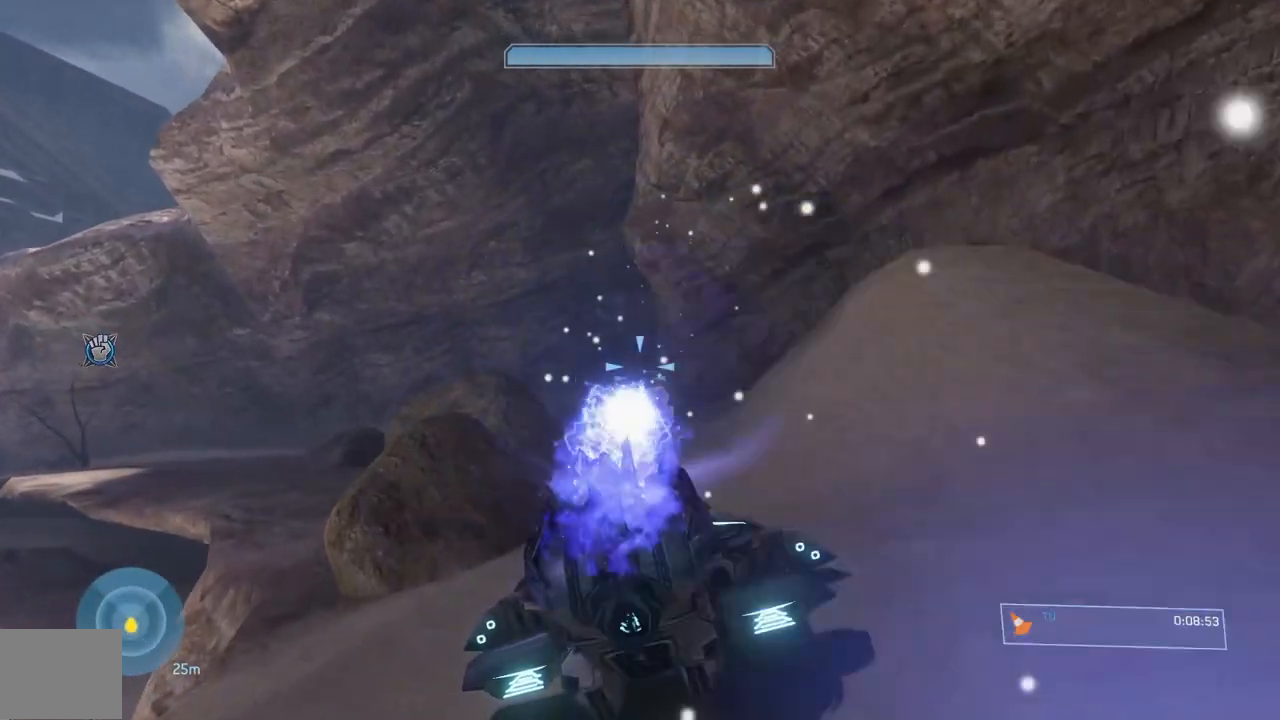
{"buttons": ["R1"], "right_stick": "left", "button_events": [[84, "R1", "up"], [167, "R1", "down"], [284, "R1", "up"], [401, "R1", "down"]]}
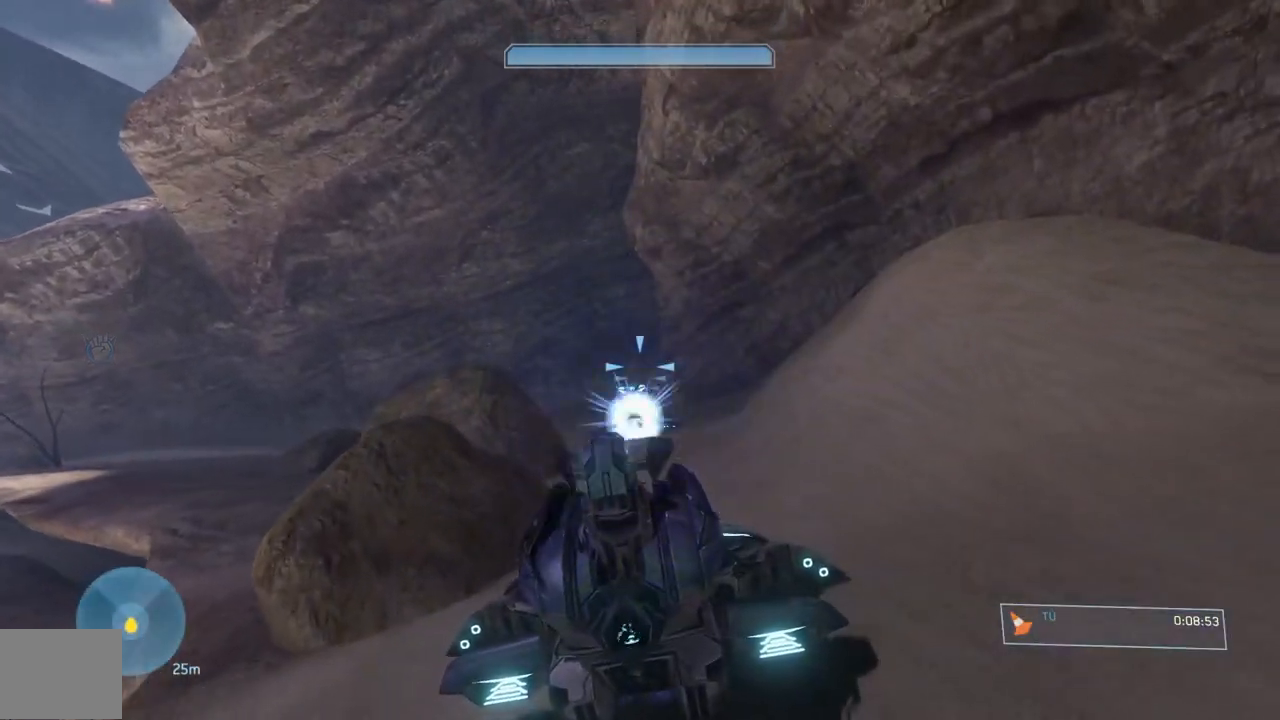
{"buttons": [], "right_stick": "down-left", "button_events": [[50, "R1", "up"], [150, "R1", "down"], [250, "R1", "up"], [334, "R1", "down"], [450, "R1", "up"]]}
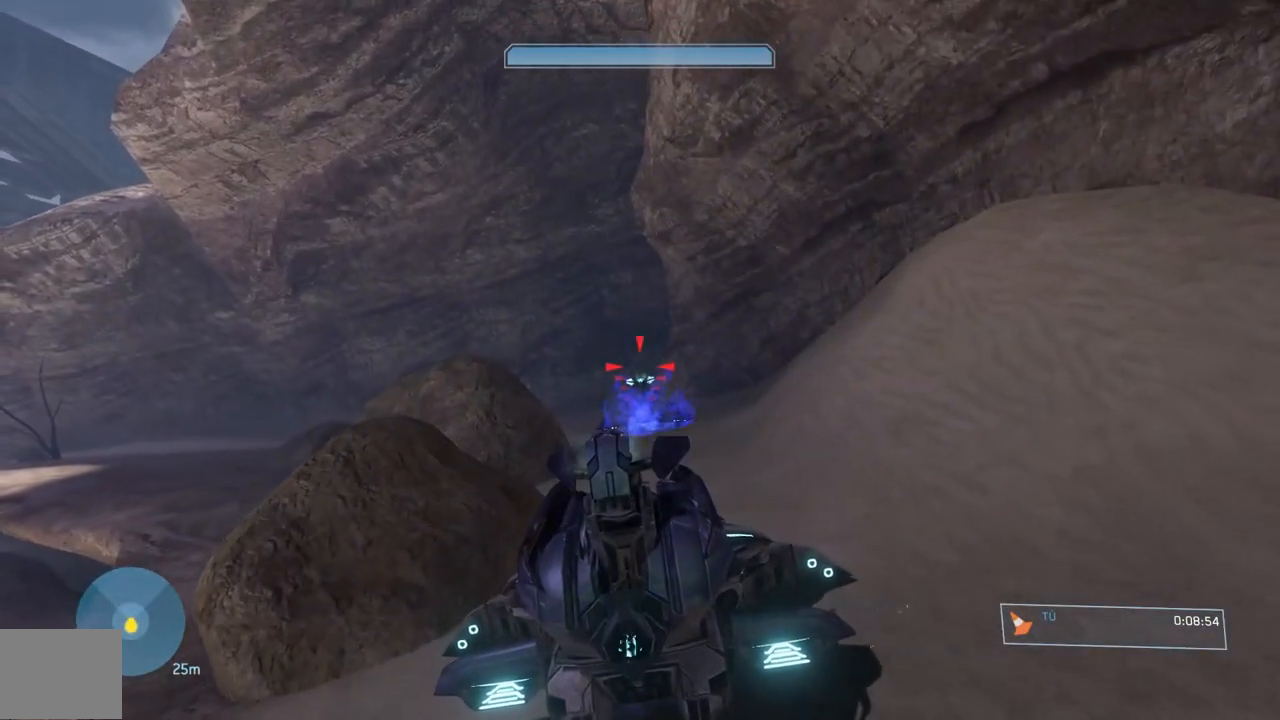
{"buttons": ["R1"], "right_stick": "center", "button_events": [[50, "R1", "down"], [151, "R1", "up"], [234, "R1", "down"], [384, "R1", "up"], [434, "R1", "down"]]}